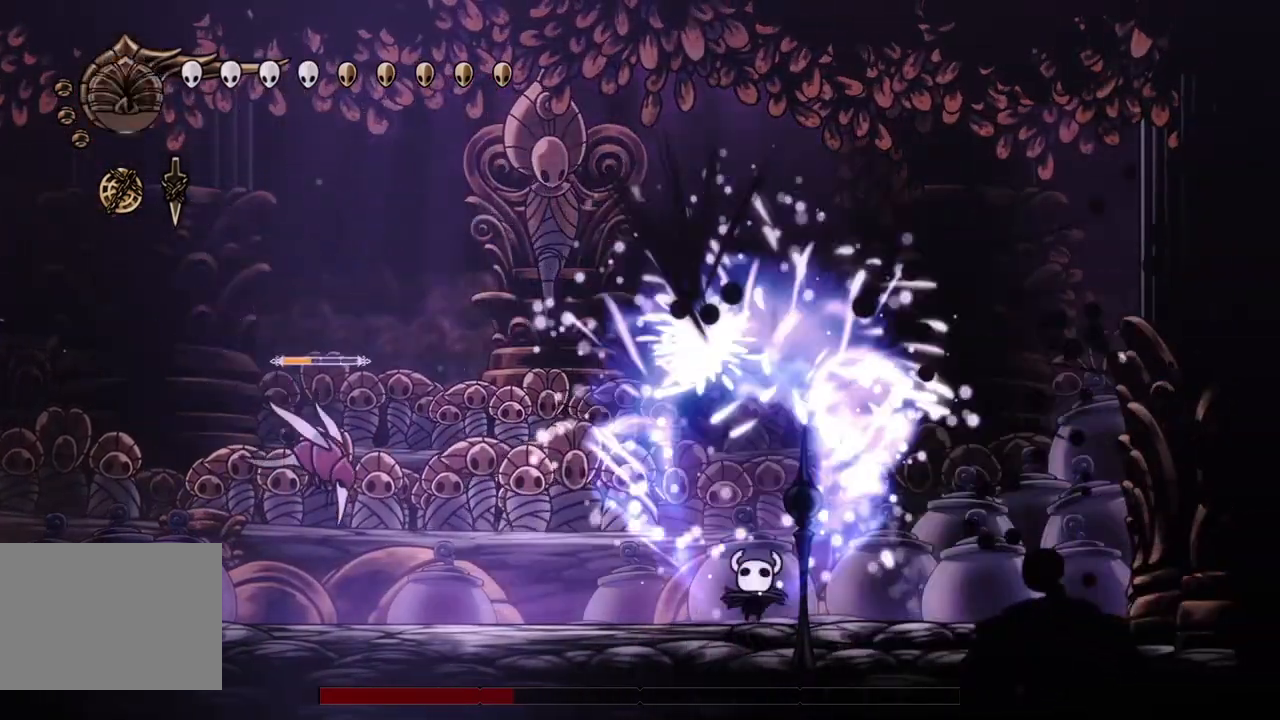
Gameplay with a controller (PlayStation layout); each line is a JSON object with the inputs held at the frame after it. "events" lists button and stick changes between this image and that frame as [ms after this image, input, new state], when the widget could be followed in between. Not read: L3 R3 TOUCHPAD right_stick.
{"buttons": ["CROSS", "DPAD_LEFT"], "left_stick": "center"}
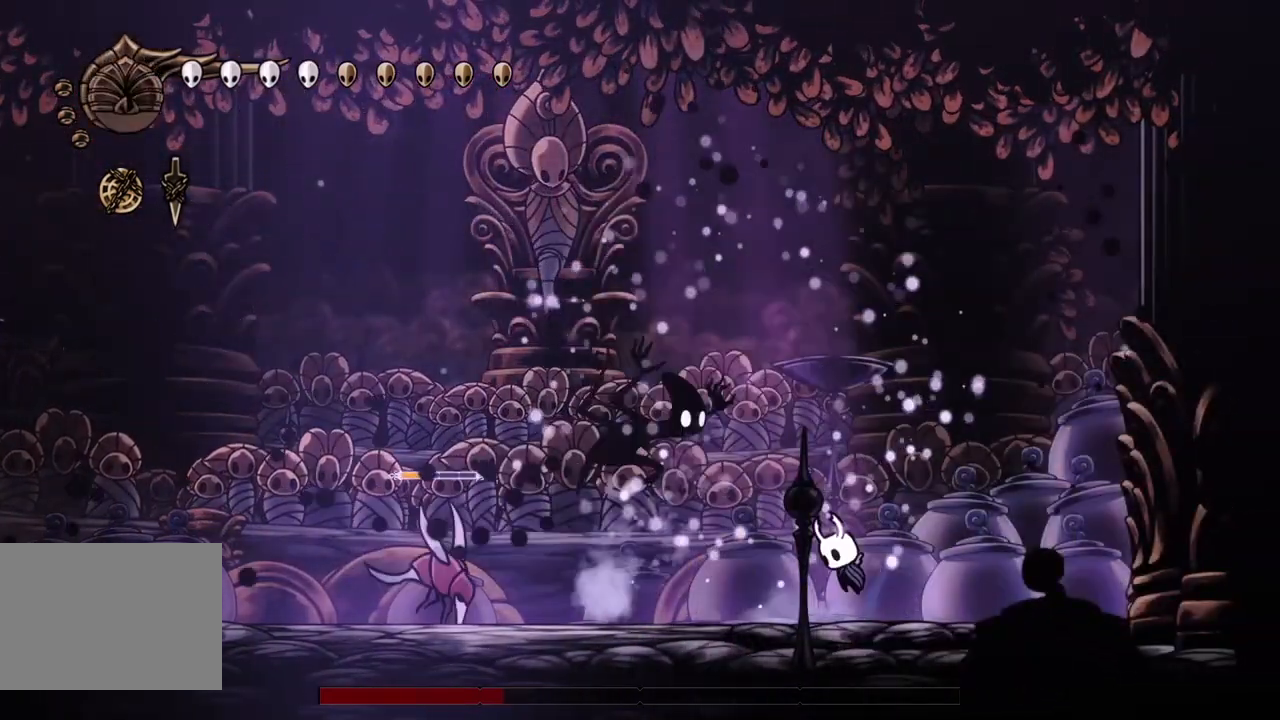
{"buttons": ["SQUARE", "DPAD_LEFT"], "left_stick": "center", "events": [[100, "SQUARE", "down"], [167, "DPAD_LEFT", "up"], [200, "DPAD_DOWN", "down"], [200, "DPAD_RIGHT", "down"], [300, "SQUARE", "up"], [333, "CROSS", "up"], [433, "DPAD_LEFT", "down"], [433, "DPAD_RIGHT", "up"], [500, "DPAD_DOWN", "up"], [500, "SQUARE", "down"]]}
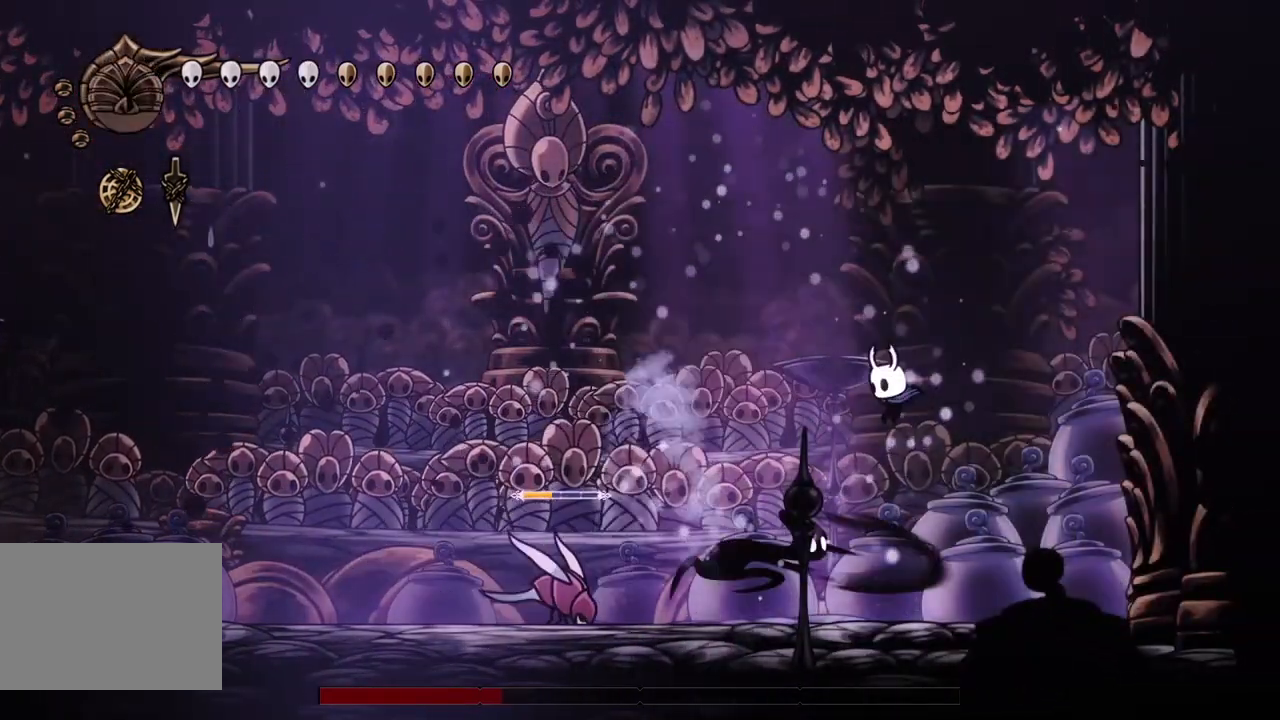
{"buttons": ["SQUARE"], "left_stick": "center", "events": [[133, "DPAD_LEFT", "up"], [133, "SQUARE", "up"], [300, "DPAD_LEFT", "down"], [367, "DPAD_LEFT", "up"], [433, "SQUARE", "down"]]}
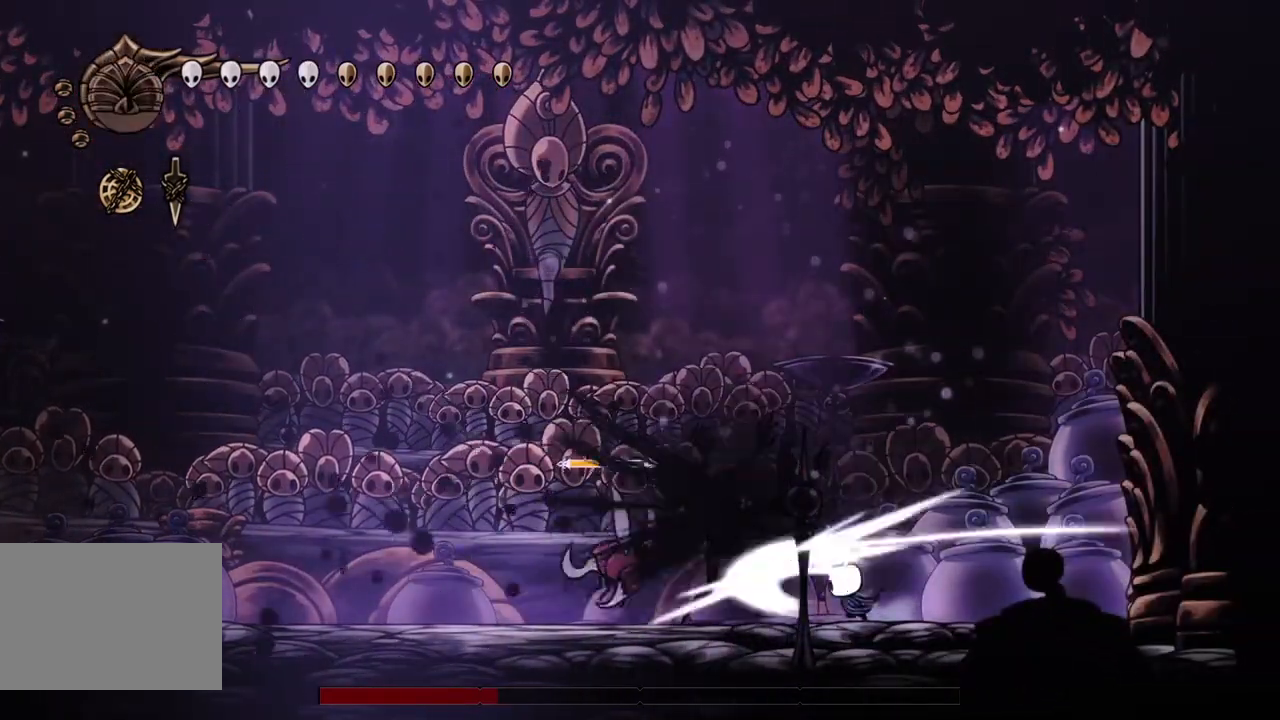
{"buttons": ["R2", "DPAD_LEFT"], "left_stick": "center", "events": [[33, "SQUARE", "up"], [300, "DPAD_LEFT", "down"], [333, "R2", "down"]]}
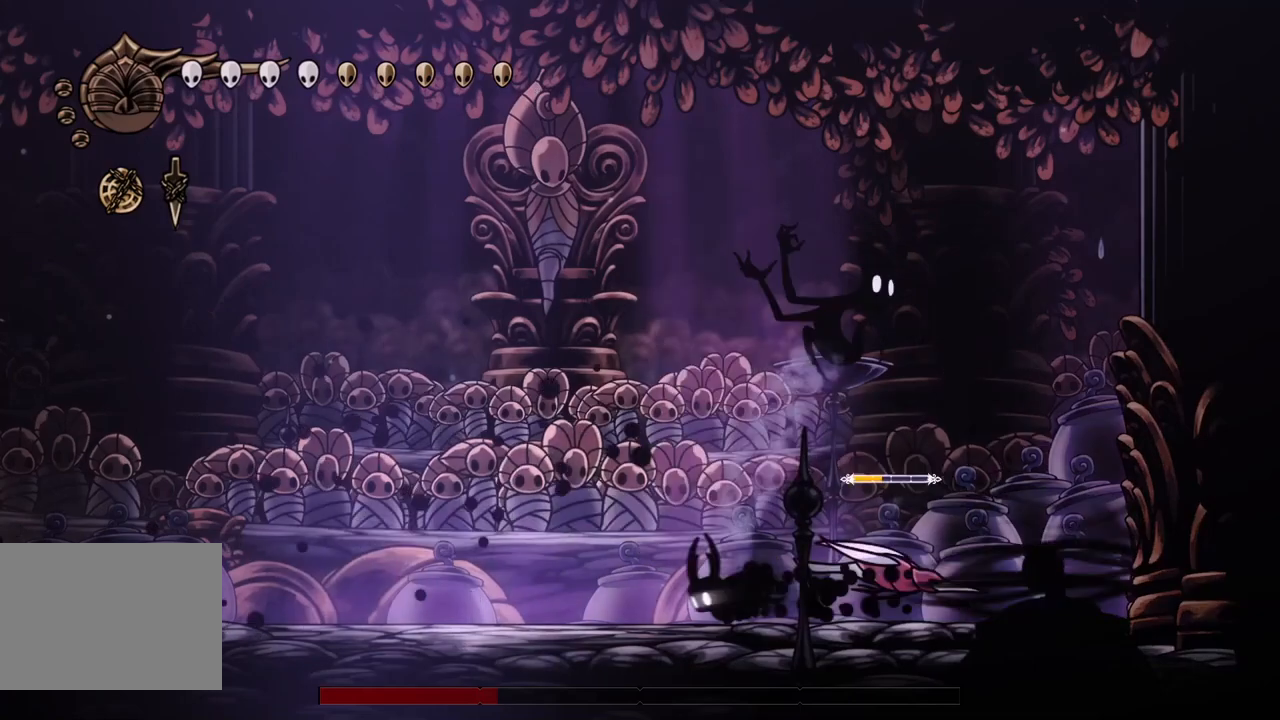
{"buttons": ["DPAD_RIGHT"], "left_stick": "center", "events": [[67, "R2", "up"], [100, "DPAD_LEFT", "up"], [100, "DPAD_UP", "down"], [133, "DPAD_UP", "up"], [167, "DPAD_RIGHT", "down"]]}
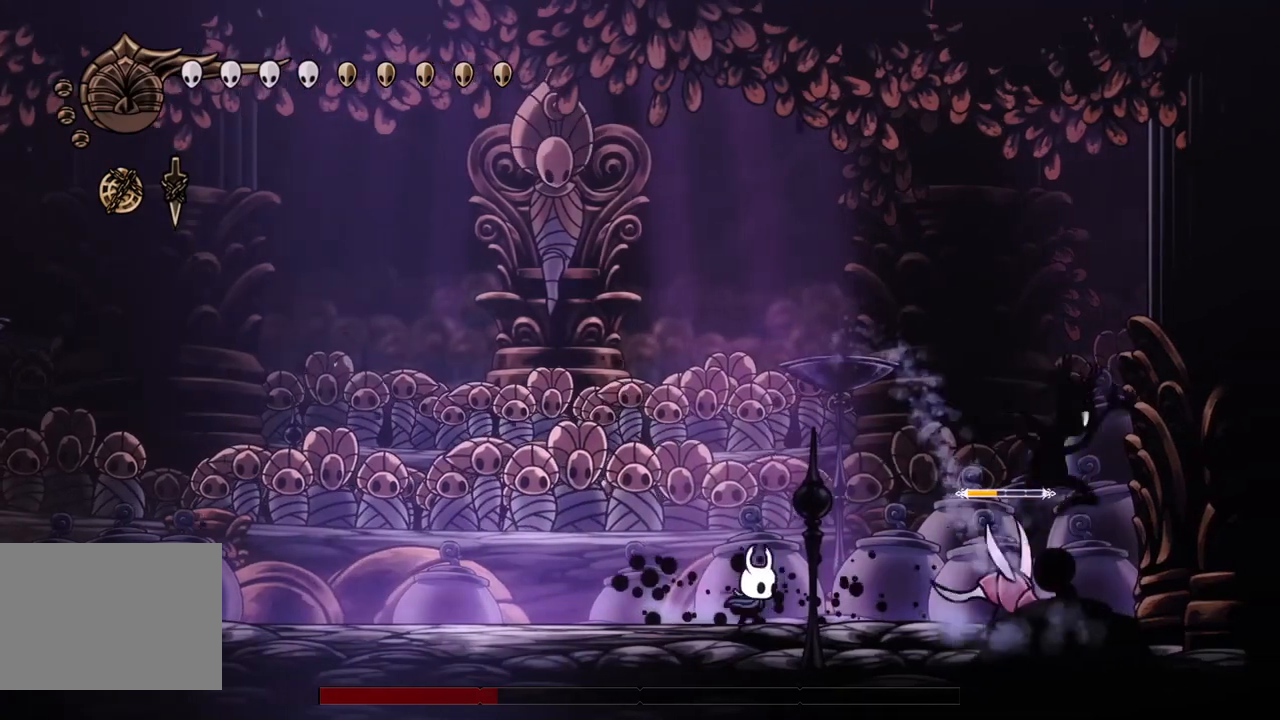
{"buttons": ["DPAD_RIGHT"], "left_stick": "center", "events": [[100, "CROSS", "down"], [200, "SQUARE", "down"], [267, "DPAD_RIGHT", "up"], [300, "DPAD_LEFT", "down"], [400, "CROSS", "up"], [400, "SQUARE", "up"], [467, "DPAD_DOWN", "down"], [500, "DPAD_DOWN", "up"], [500, "DPAD_LEFT", "up"], [500, "DPAD_RIGHT", "down"]]}
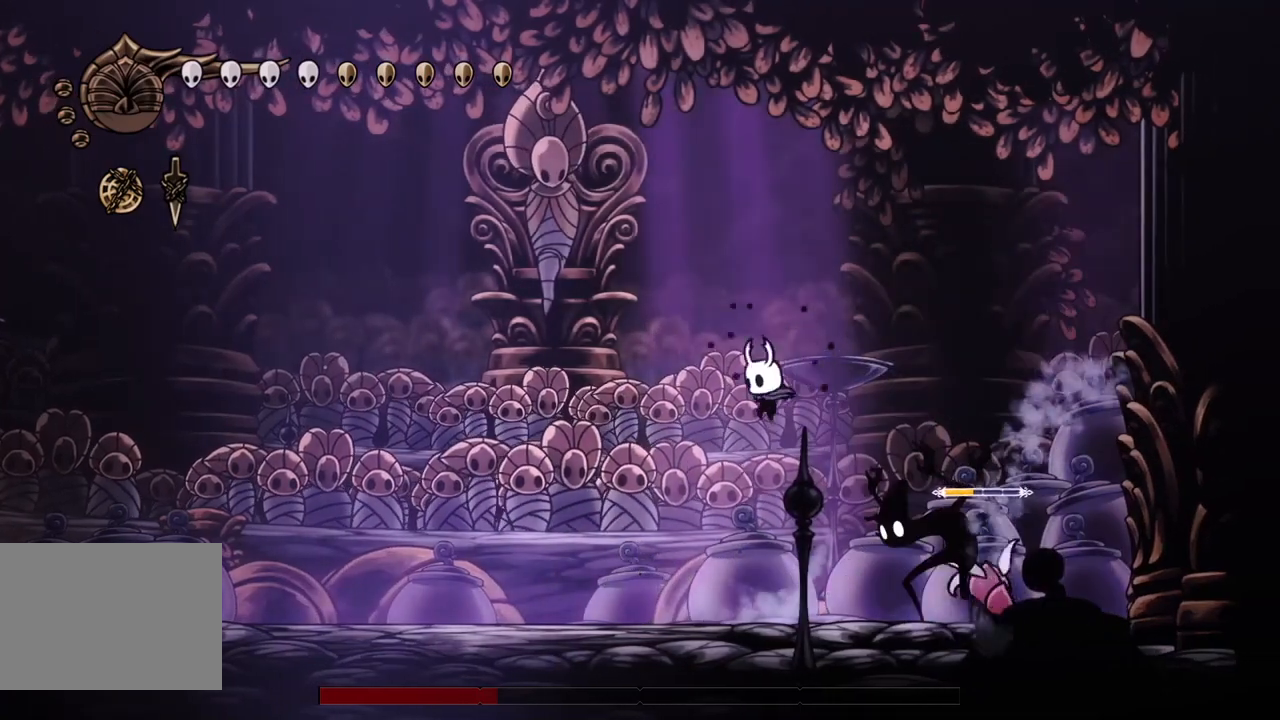
{"buttons": ["DPAD_LEFT"], "left_stick": "center"}
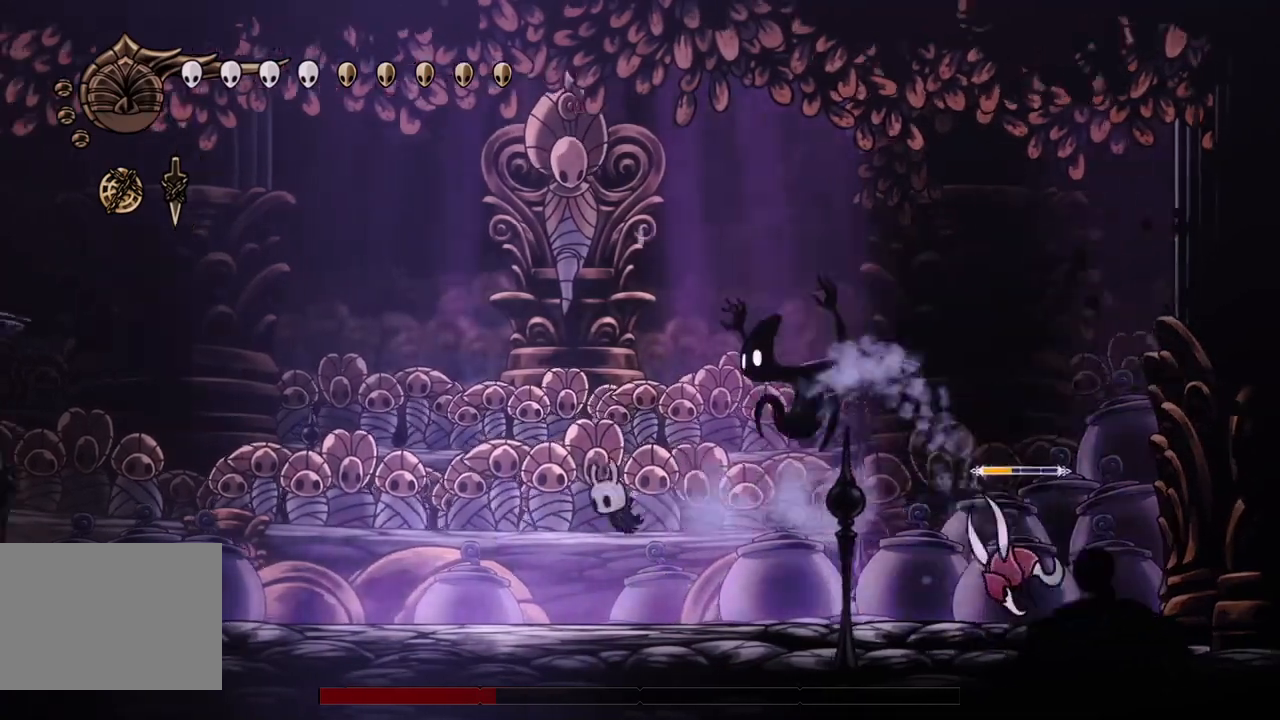
{"buttons": ["DPAD_LEFT"], "left_stick": "center"}
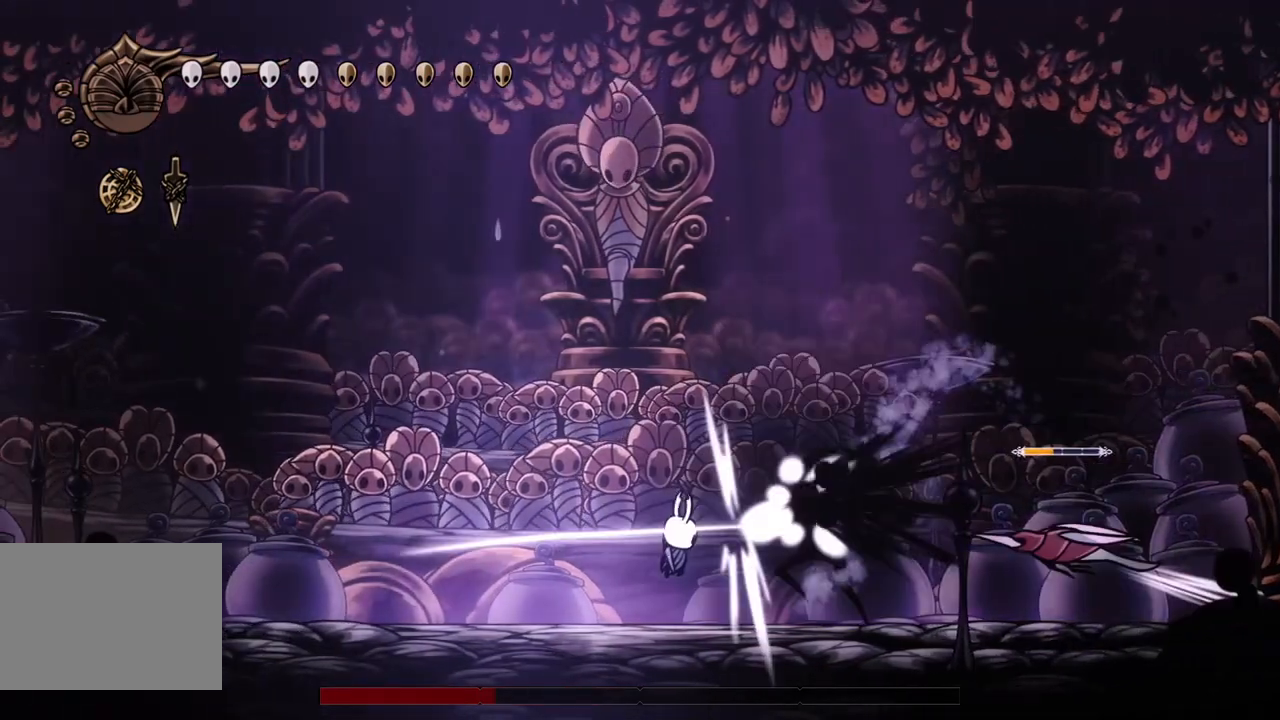
{"buttons": ["SQUARE", "DPAD_UP"], "left_stick": "center", "events": [[300, "DPAD_LEFT", "up"], [300, "DPAD_UP", "down"], [333, "DPAD_RIGHT", "down"], [467, "DPAD_RIGHT", "up"], [467, "SQUARE", "down"]]}
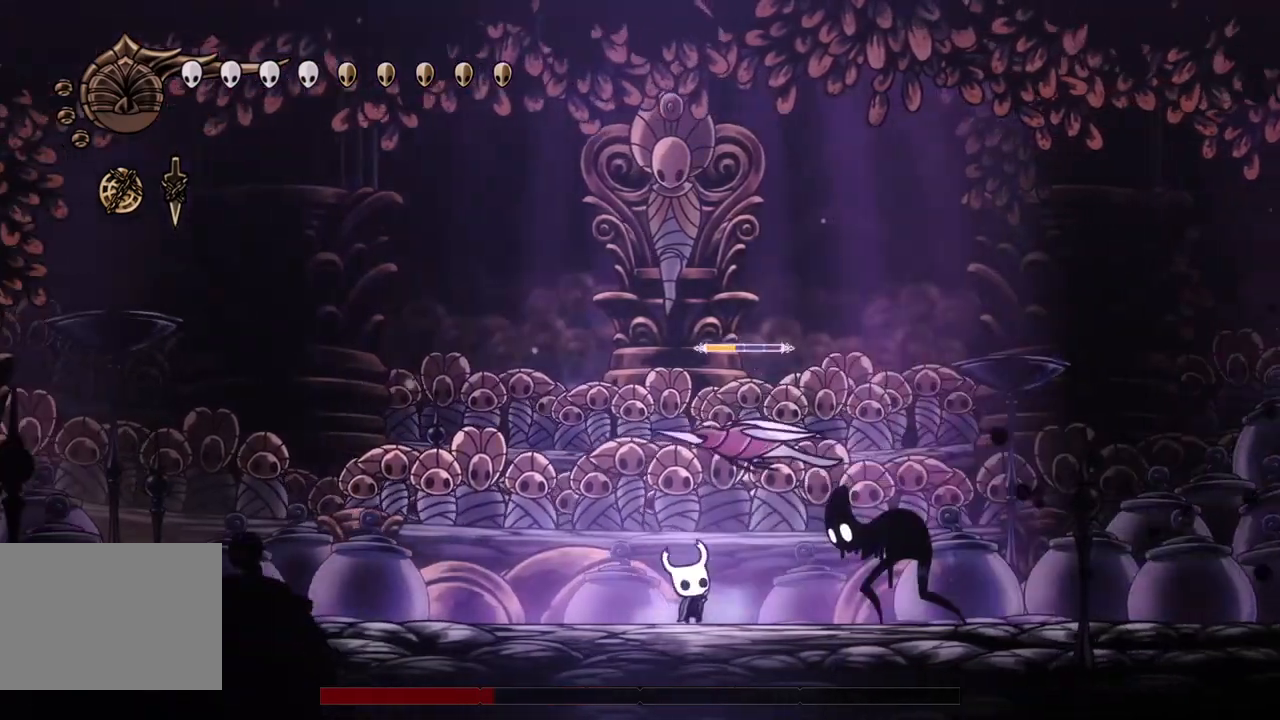
{"buttons": ["CROSS", "DPAD_UP", "DPAD_RIGHT"], "left_stick": "center", "events": [[67, "DPAD_LEFT", "down"], [100, "SQUARE", "up"], [200, "DPAD_UP", "up"], [267, "DPAD_UP", "down"], [333, "DPAD_LEFT", "up"], [367, "DPAD_RIGHT", "down"], [400, "CROSS", "down"]]}
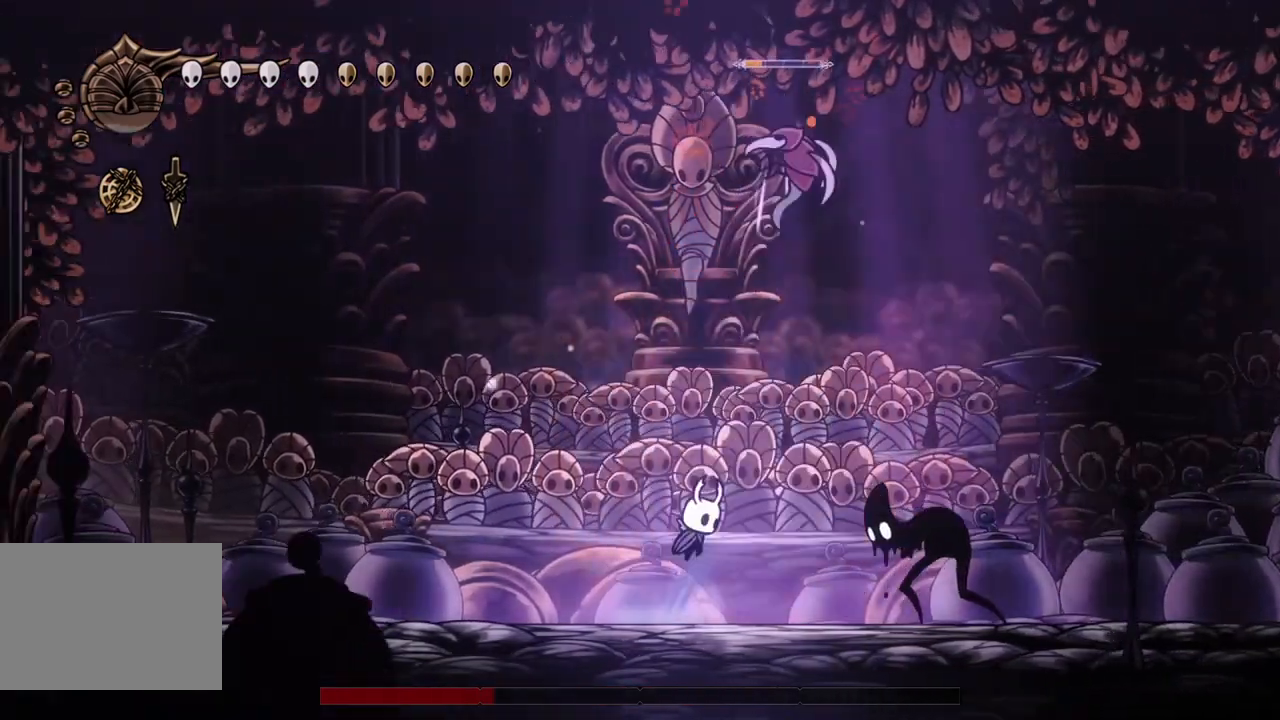
{"buttons": ["DPAD_RIGHT"], "left_stick": "center", "events": [[233, "DPAD_RIGHT", "up"], [300, "SQUARE", "down"], [333, "DPAD_LEFT", "down"], [400, "DPAD_UP", "up"], [433, "SQUARE", "up"], [467, "CROSS", "up"], [467, "DPAD_UP", "down"], [500, "DPAD_LEFT", "up"], [500, "DPAD_RIGHT", "down"], [500, "DPAD_UP", "up"]]}
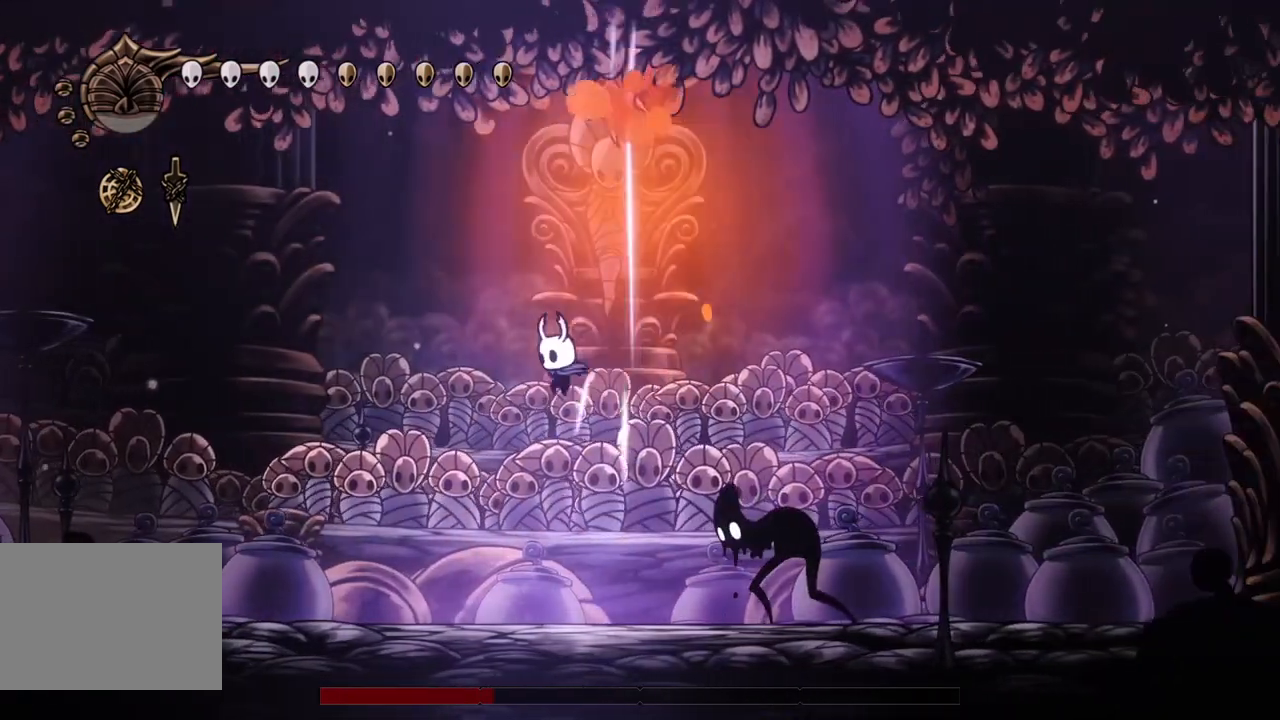
{"buttons": ["CROSS", "SQUARE", "DPAD_UP"], "left_stick": "center", "events": [[33, "CROSS", "down"], [33, "DPAD_UP", "down"], [167, "DPAD_RIGHT", "up"], [400, "SQUARE", "down"]]}
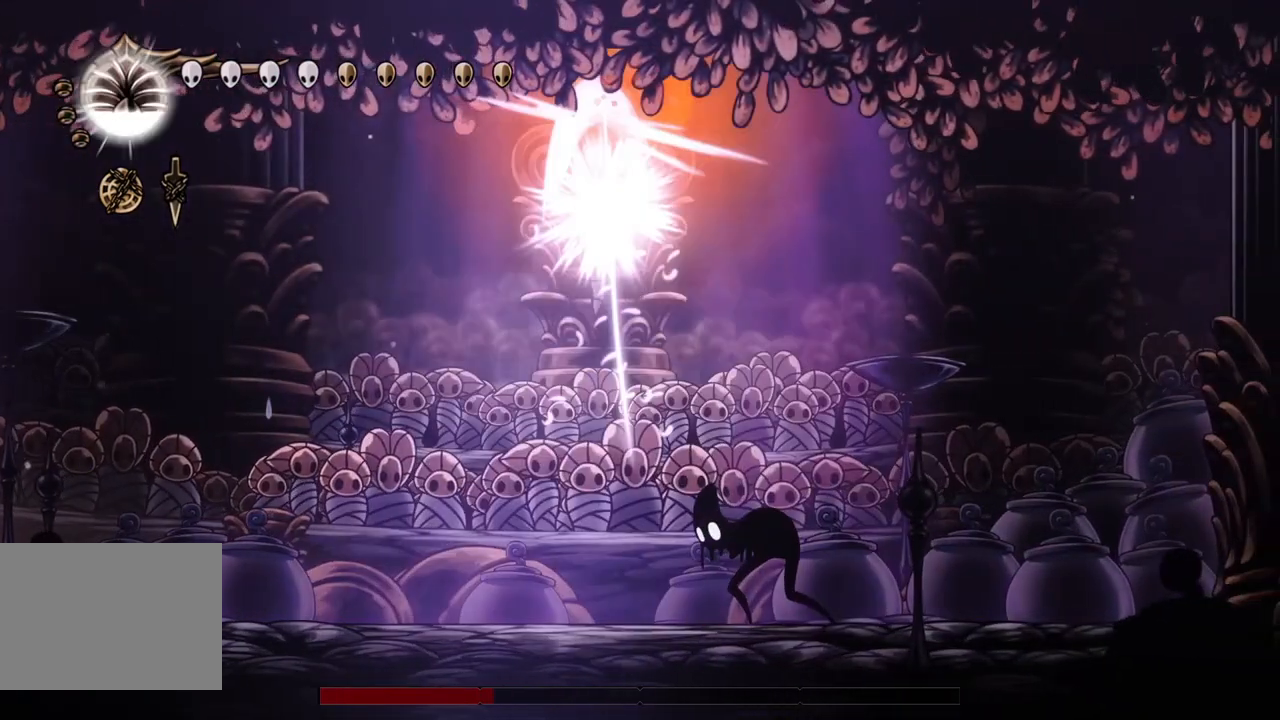
{"buttons": ["DPAD_RIGHT"], "left_stick": "center", "events": [[33, "CROSS", "up"], [33, "DPAD_UP", "up"], [33, "SQUARE", "up"], [400, "DPAD_RIGHT", "down"]]}
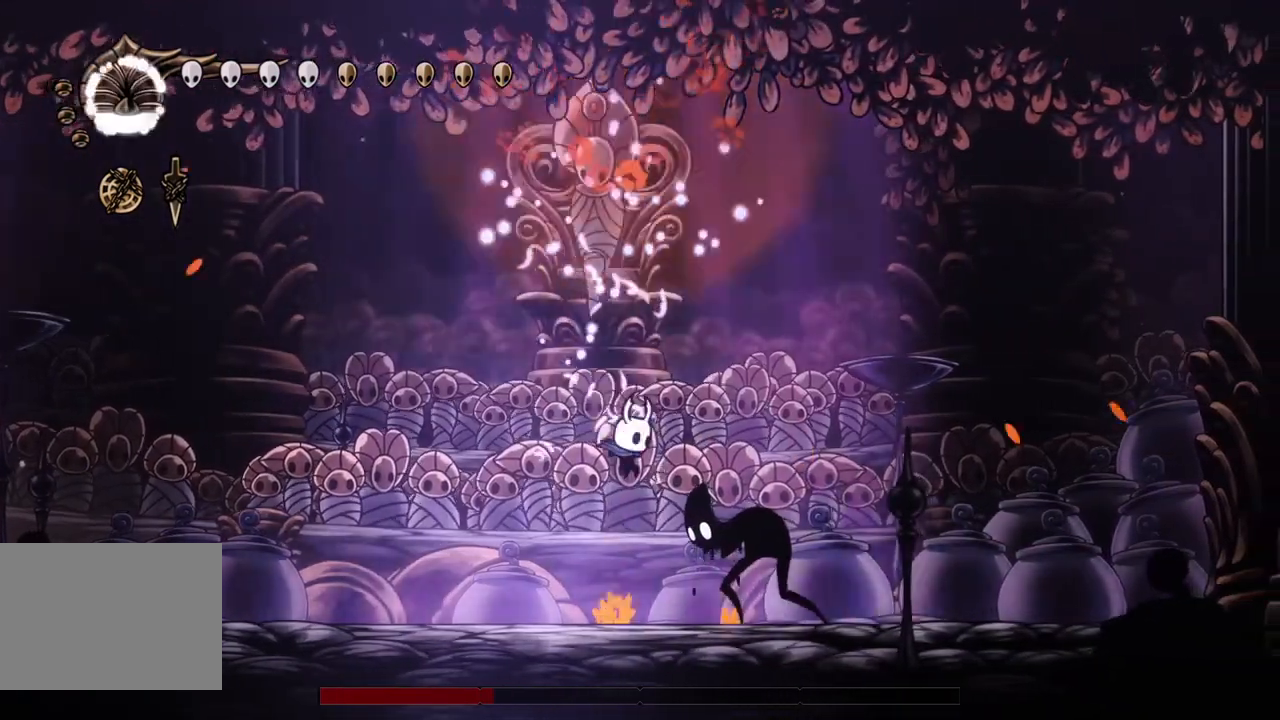
{"buttons": ["SQUARE", "DPAD_RIGHT"], "left_stick": "center", "events": [[133, "DPAD_RIGHT", "up"], [133, "SQUARE", "down"], [233, "SQUARE", "up"], [433, "DPAD_RIGHT", "down"], [500, "SQUARE", "down"]]}
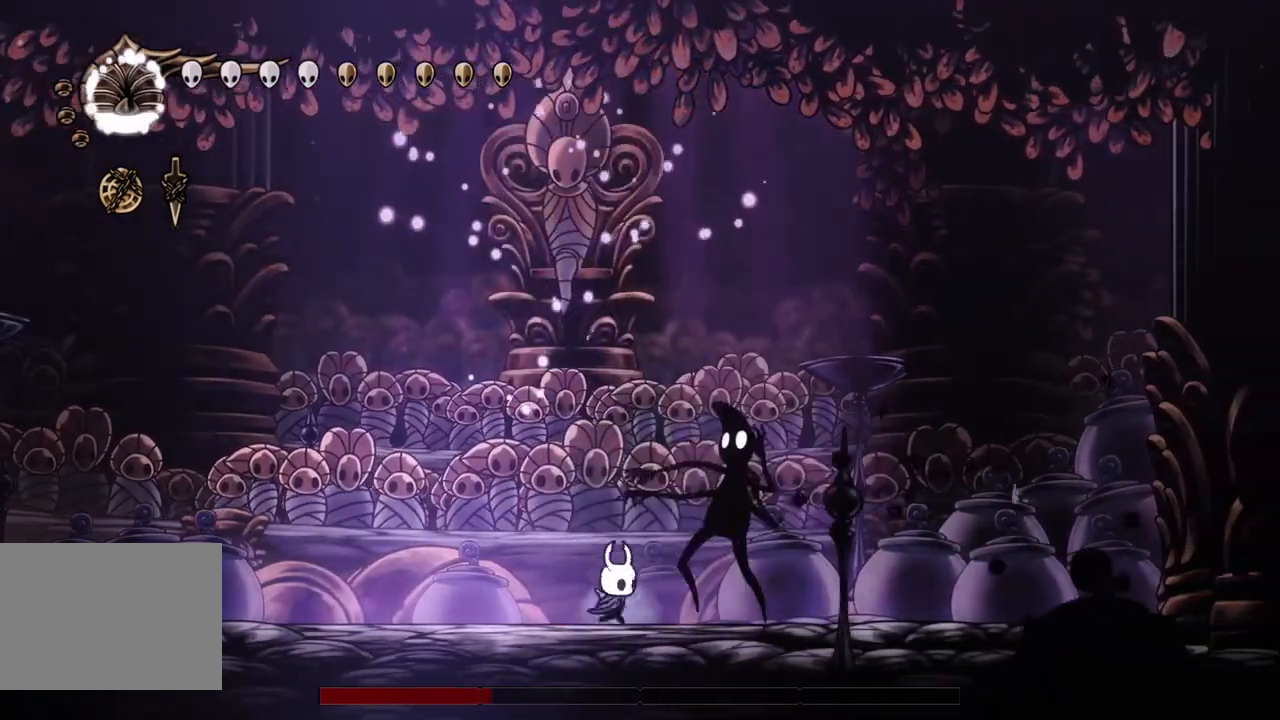
{"buttons": [], "left_stick": "center", "events": [[33, "DPAD_RIGHT", "up"], [33, "DPAD_UP", "down"], [67, "SQUARE", "up"], [167, "CIRCLE", "down"], [300, "CIRCLE", "up"], [333, "DPAD_RIGHT", "down"], [400, "DPAD_RIGHT", "up"], [467, "DPAD_UP", "up"]]}
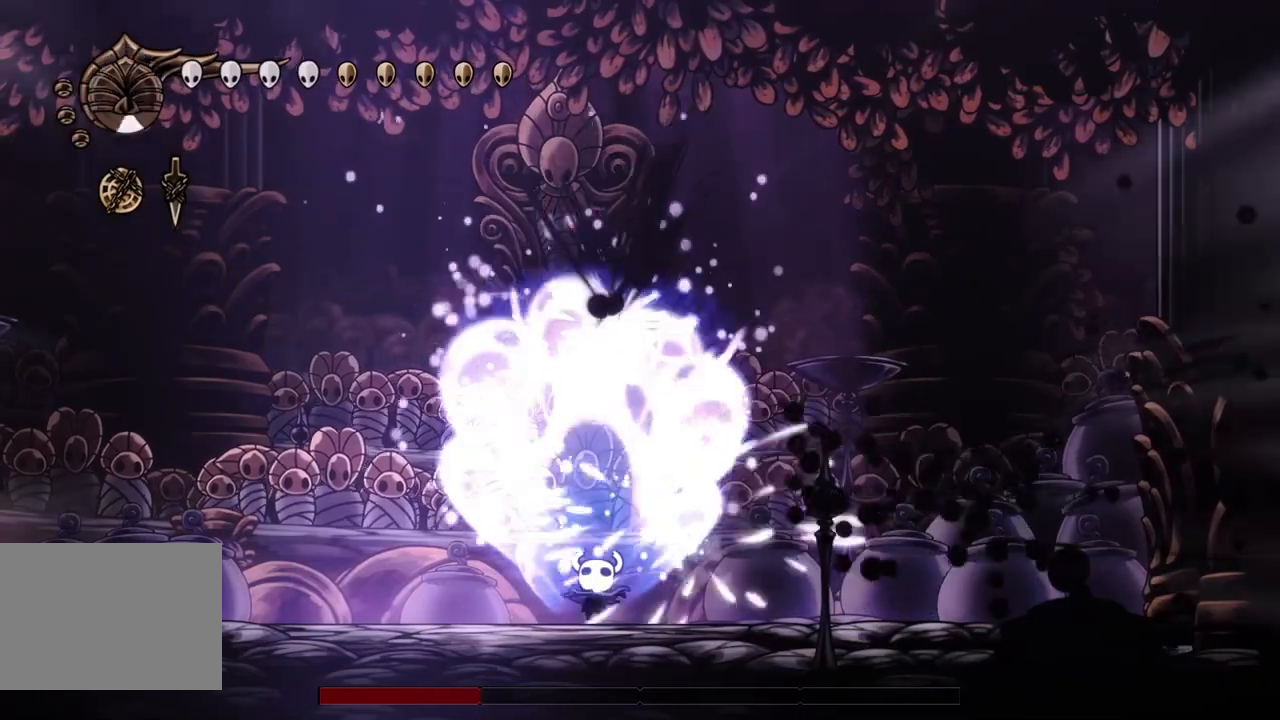
{"buttons": ["CROSS", "SQUARE"], "left_stick": "center", "events": [[133, "DPAD_RIGHT", "down"], [267, "DPAD_UP", "down"], [300, "DPAD_LEFT", "down"], [300, "DPAD_RIGHT", "up"], [300, "DPAD_UP", "up"], [367, "CROSS", "down"], [433, "DPAD_LEFT", "up"], [433, "SQUARE", "down"]]}
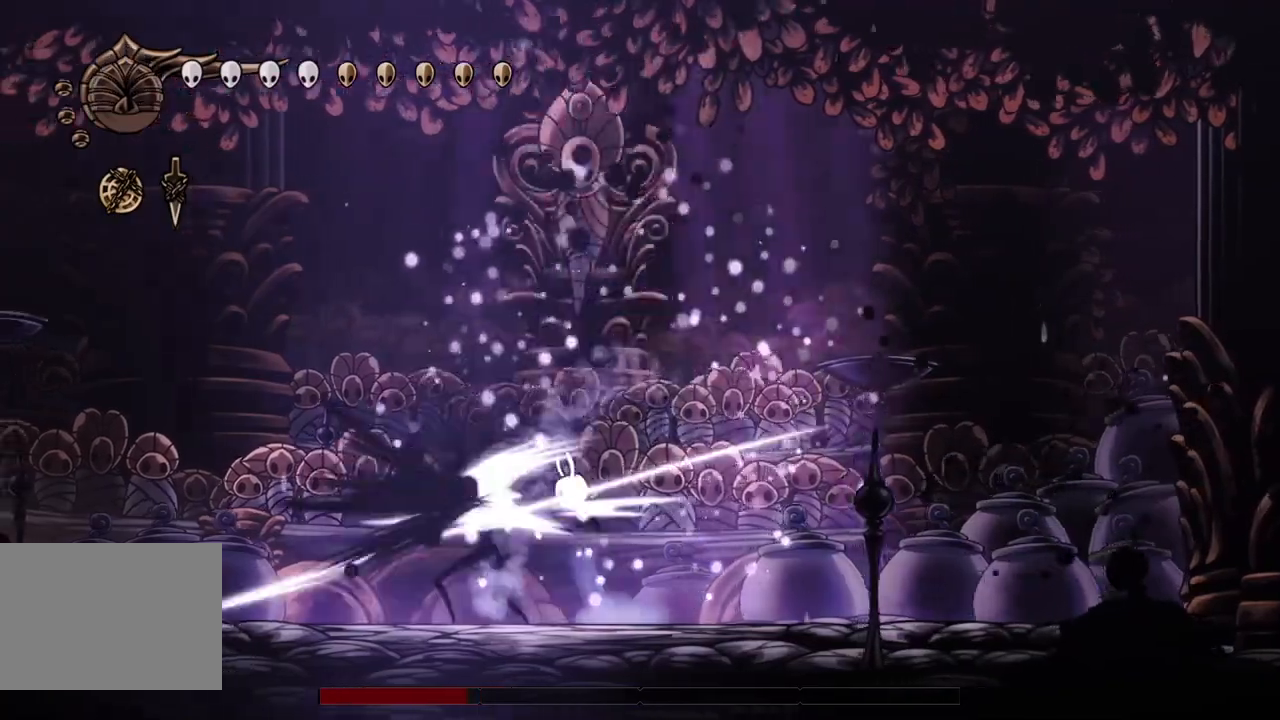
{"buttons": ["DPAD_RIGHT"], "left_stick": "center", "events": [[133, "SQUARE", "up"], [167, "CROSS", "up"], [200, "CROSS", "down"], [200, "DPAD_LEFT", "down"], [333, "CROSS", "up"], [333, "DPAD_LEFT", "up"], [333, "DPAD_UP", "down"], [400, "DPAD_RIGHT", "down"], [400, "DPAD_UP", "up"]]}
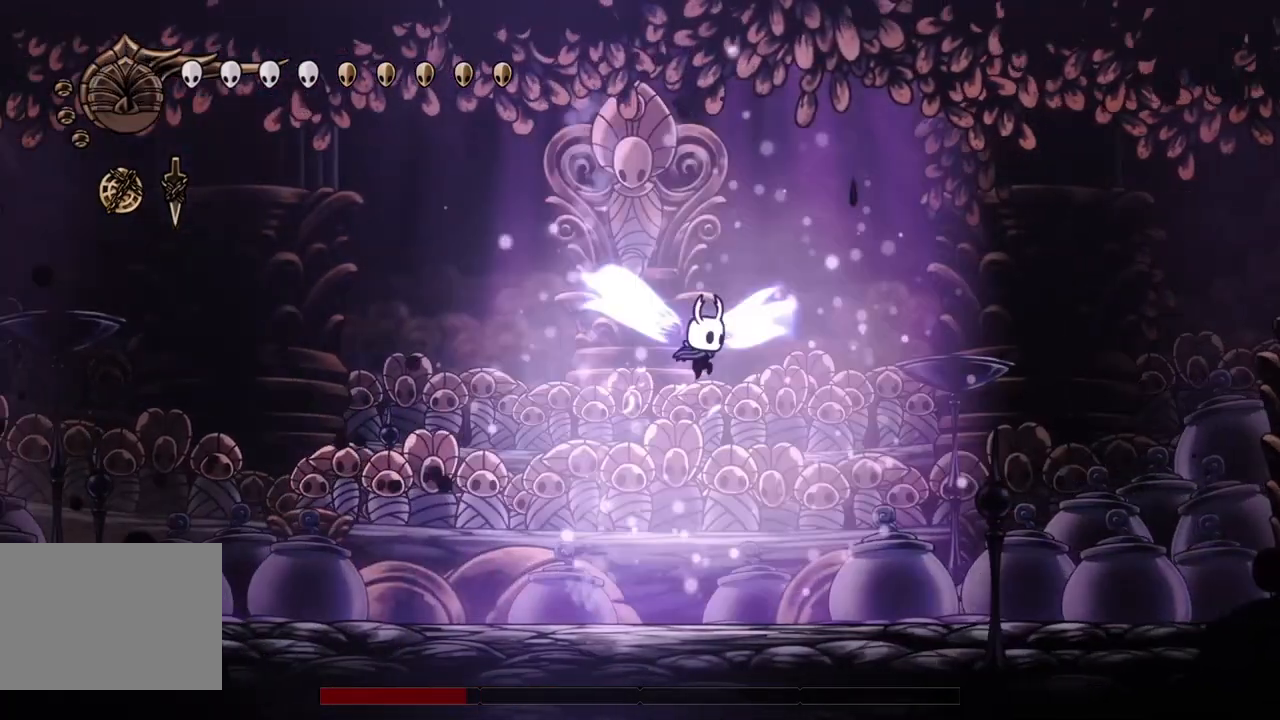
{"buttons": ["DPAD_RIGHT"], "left_stick": "center", "events": [[67, "DPAD_RIGHT", "up"], [500, "DPAD_RIGHT", "down"]]}
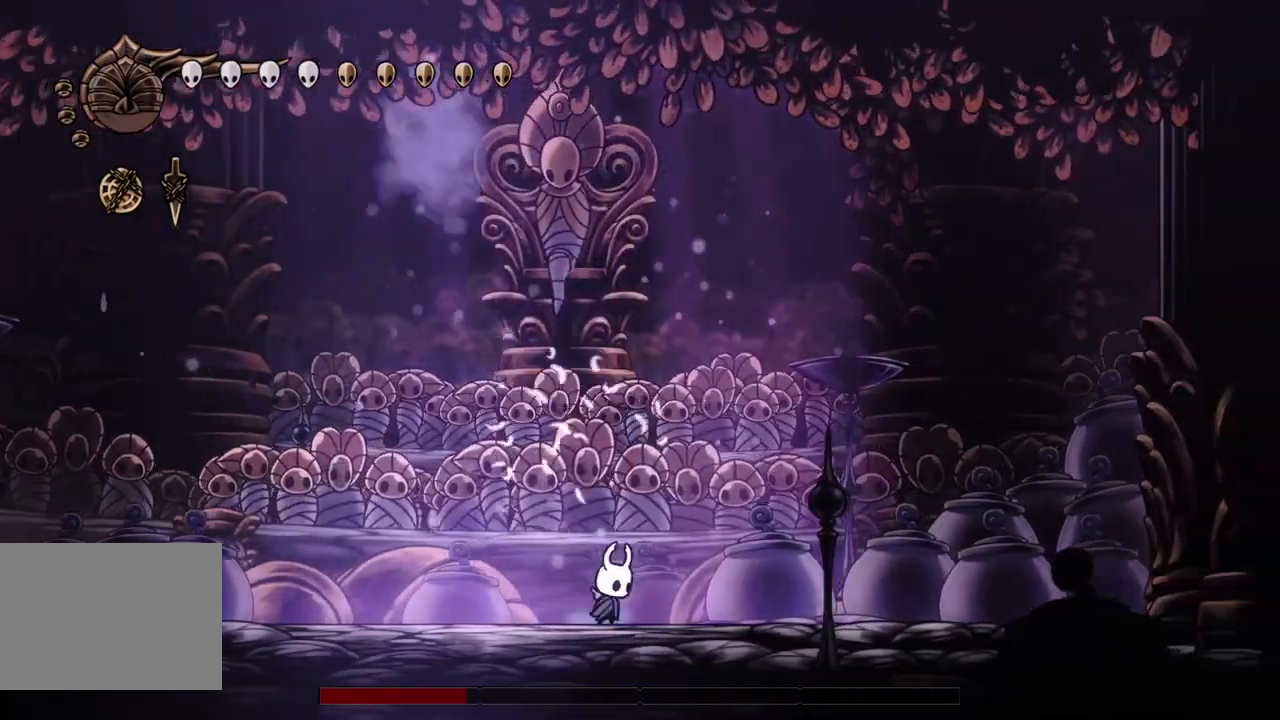
{"buttons": ["DPAD_LEFT"], "left_stick": "center", "events": [[67, "DPAD_RIGHT", "up"], [167, "DPAD_RIGHT", "down"], [267, "DPAD_RIGHT", "up"], [467, "DPAD_LEFT", "down"]]}
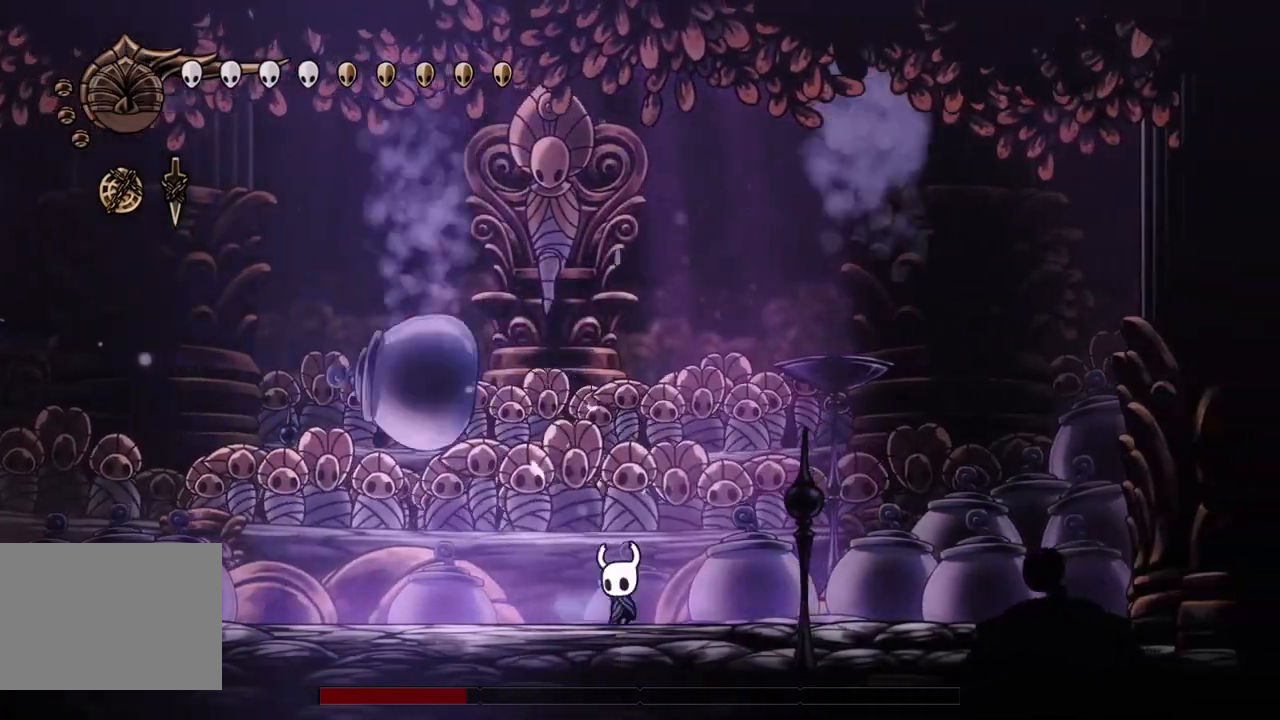
{"buttons": ["DPAD_RIGHT"], "left_stick": "center", "events": [[167, "DPAD_LEFT", "up"], [300, "SQUARE", "down"], [400, "SQUARE", "up"], [433, "DPAD_RIGHT", "down"]]}
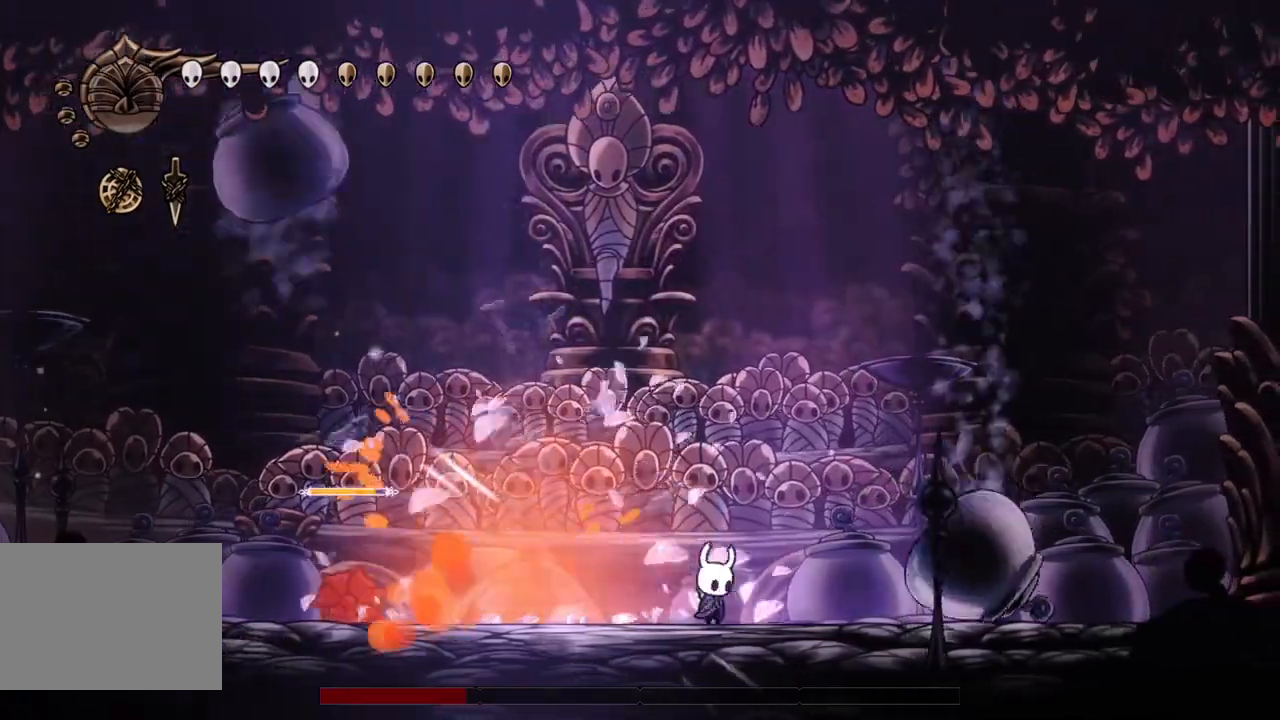
{"buttons": ["R1", "DPAD_DOWN", "DPAD_RIGHT"], "left_stick": "center", "events": [[233, "CROSS", "down"], [300, "DPAD_DOWN", "down"], [467, "R1", "down"], [500, "CROSS", "up"]]}
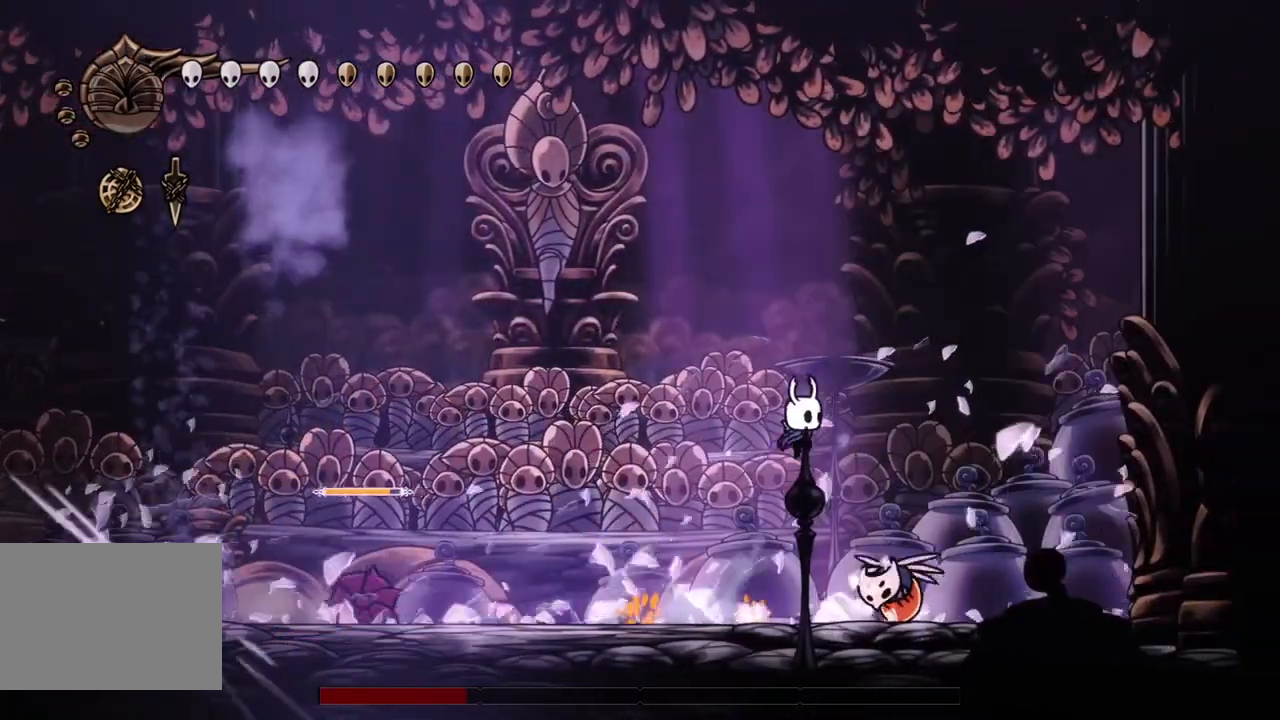
{"buttons": ["DPAD_DOWN", "DPAD_RIGHT"], "left_stick": "center", "events": [[33, "R1", "up"], [200, "SQUARE", "down"], [333, "SQUARE", "up"]]}
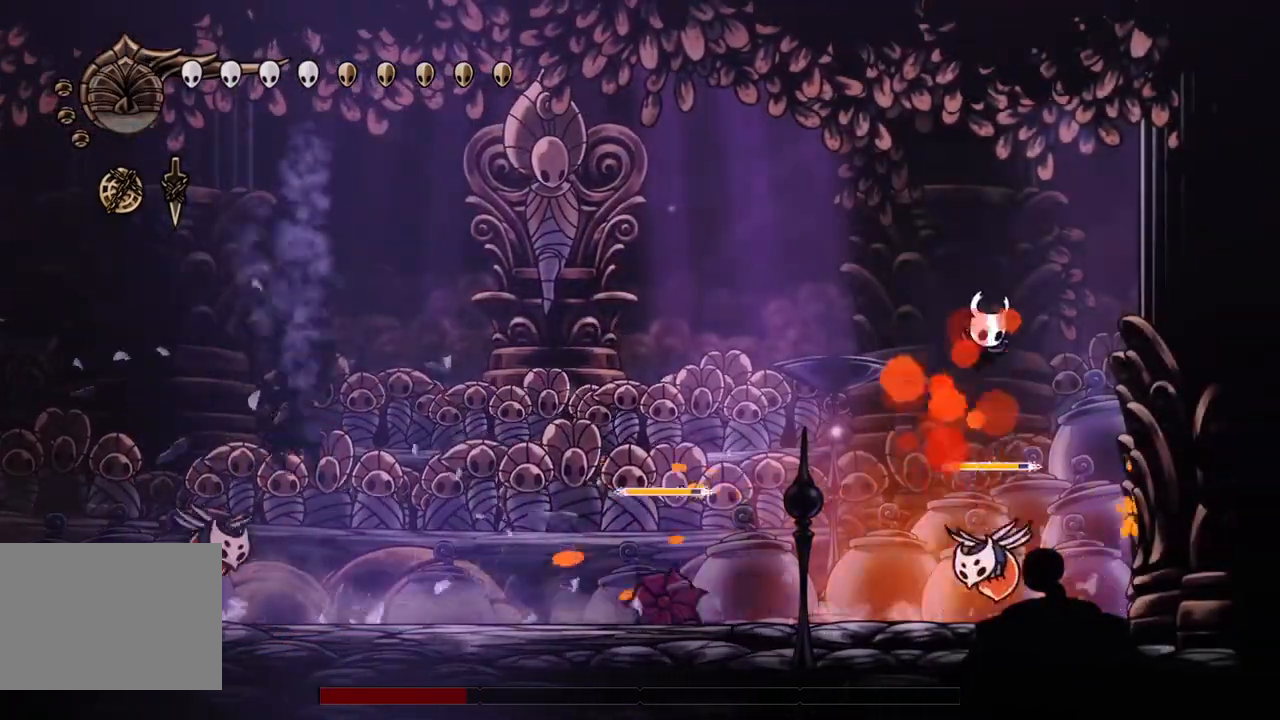
{"buttons": ["DPAD_DOWN"], "left_stick": "center", "events": [[133, "SQUARE", "down"], [167, "DPAD_RIGHT", "up"], [200, "DPAD_LEFT", "down"], [200, "SQUARE", "up"], [267, "CIRCLE", "down"], [367, "DPAD_LEFT", "up"], [433, "CIRCLE", "up"]]}
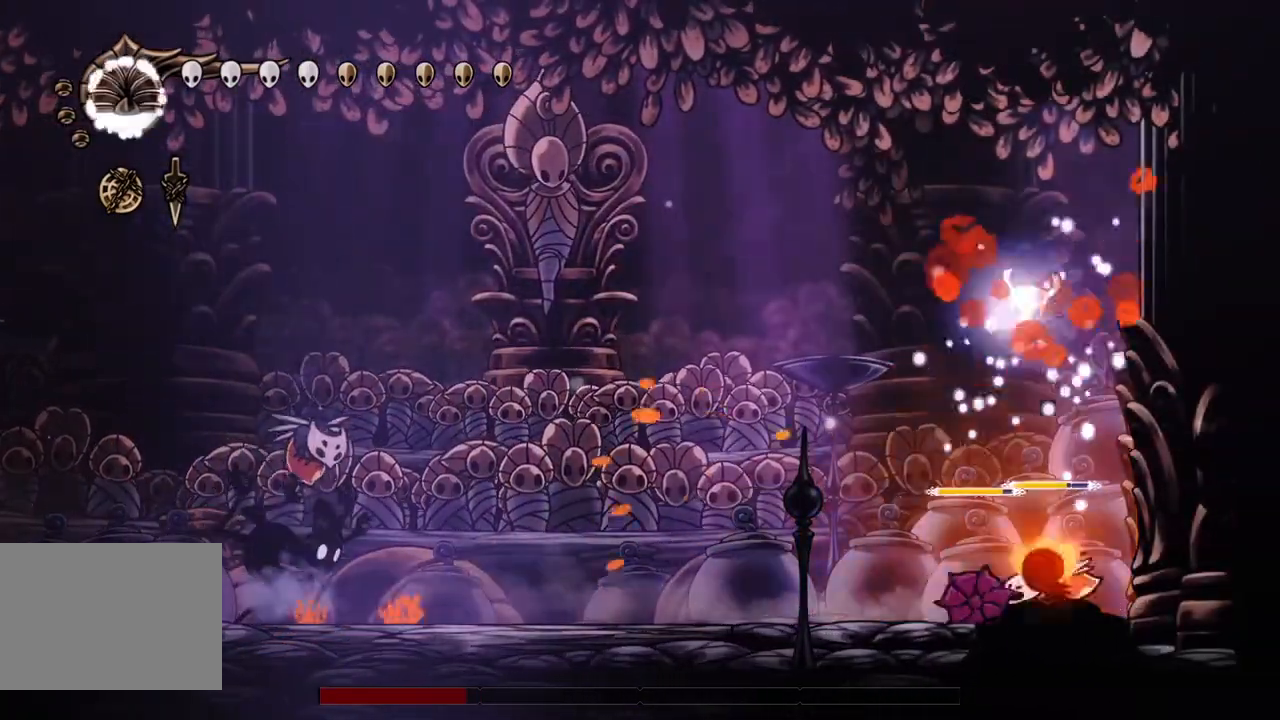
{"buttons": [], "left_stick": "center", "events": [[100, "DPAD_LEFT", "down"], [167, "DPAD_LEFT", "up"], [200, "DPAD_DOWN", "up"]]}
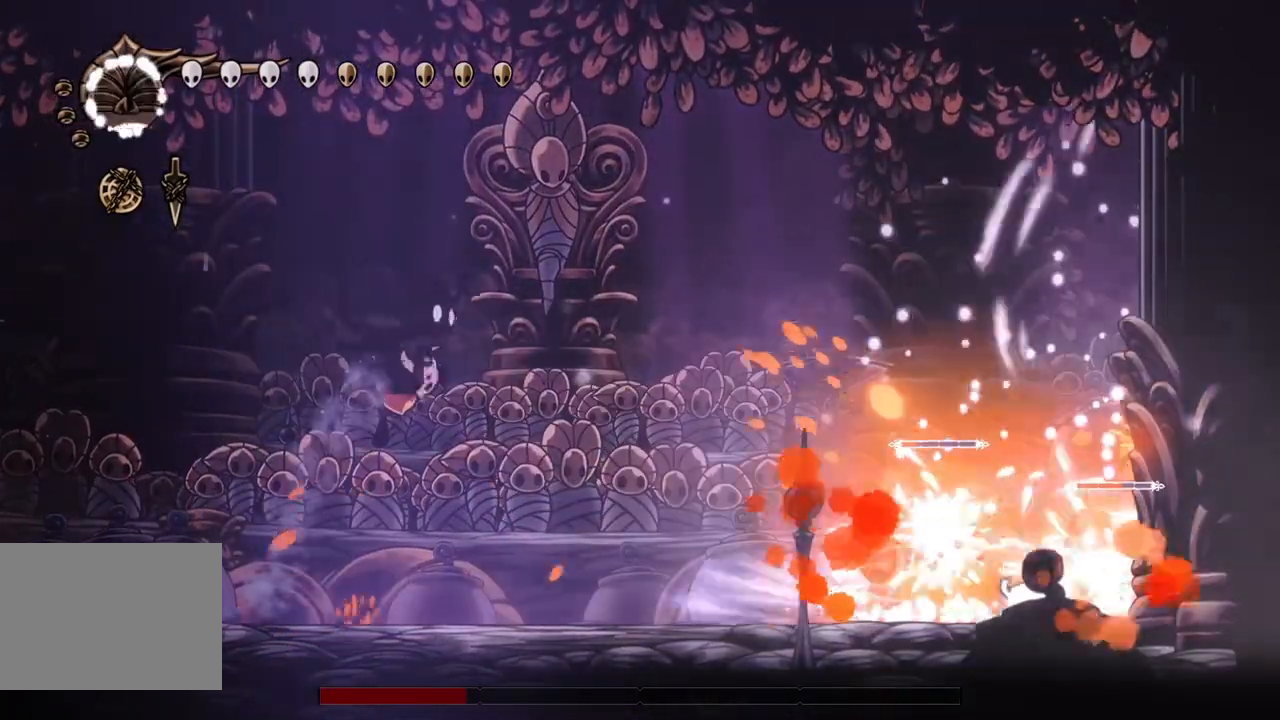
{"buttons": [], "left_stick": "center", "events": []}
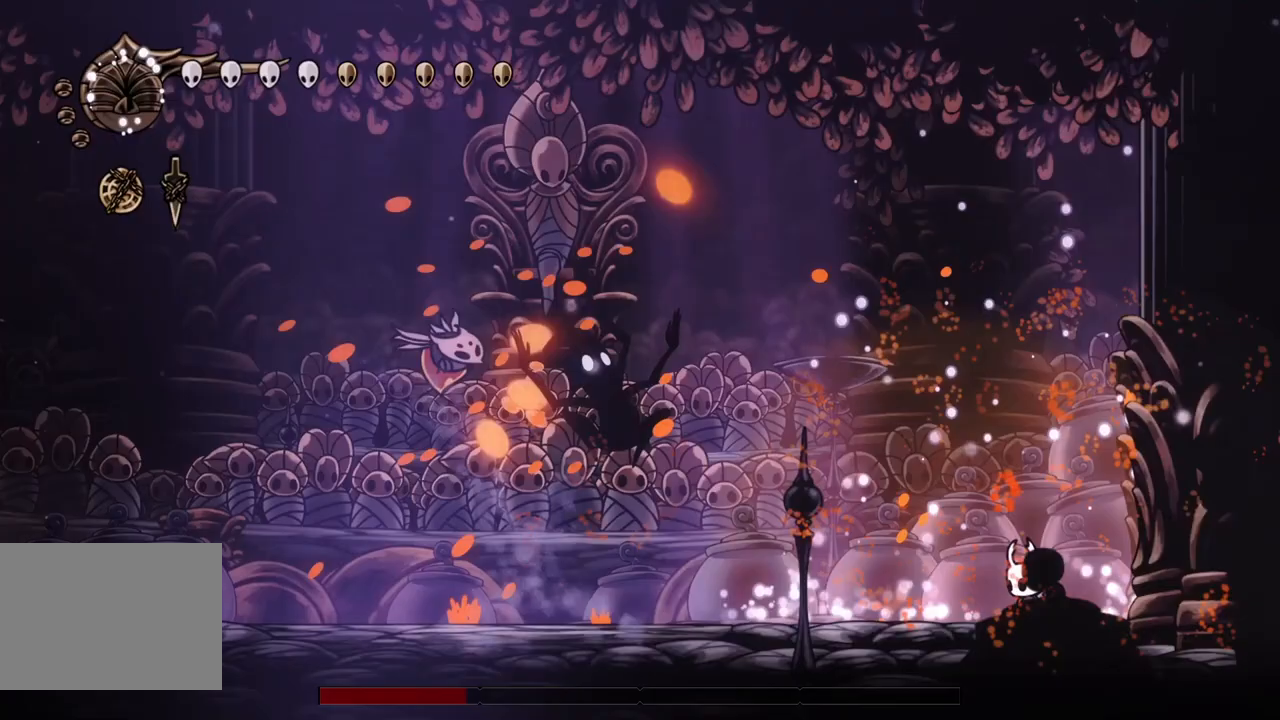
{"buttons": [], "left_stick": "center", "events": [[167, "DPAD_RIGHT", "down"], [300, "CROSS", "down"], [333, "R2", "down"], [400, "CROSS", "up"], [400, "DPAD_RIGHT", "up"], [400, "R2", "up"]]}
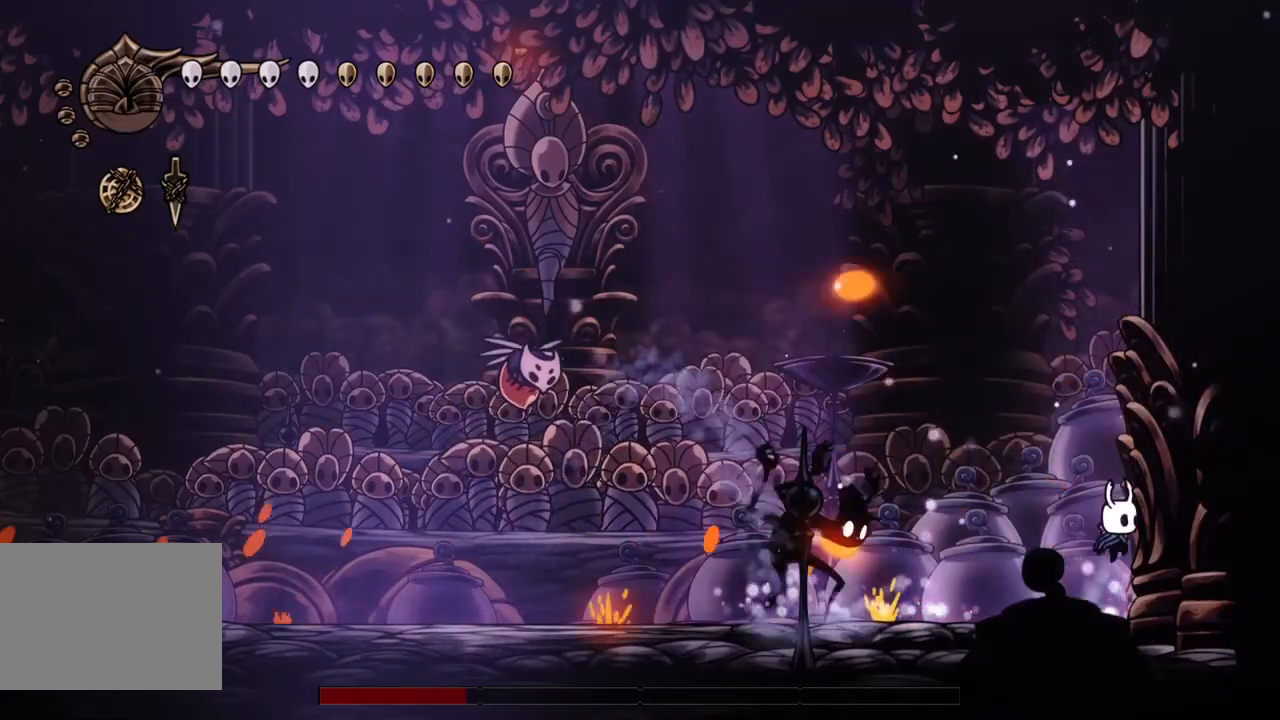
{"buttons": ["CROSS", "DPAD_DOWN", "DPAD_LEFT"], "left_stick": "center", "events": [[33, "DPAD_LEFT", "down"], [100, "R2", "down"], [300, "DPAD_DOWN", "down"], [300, "R2", "up"], [500, "CROSS", "down"]]}
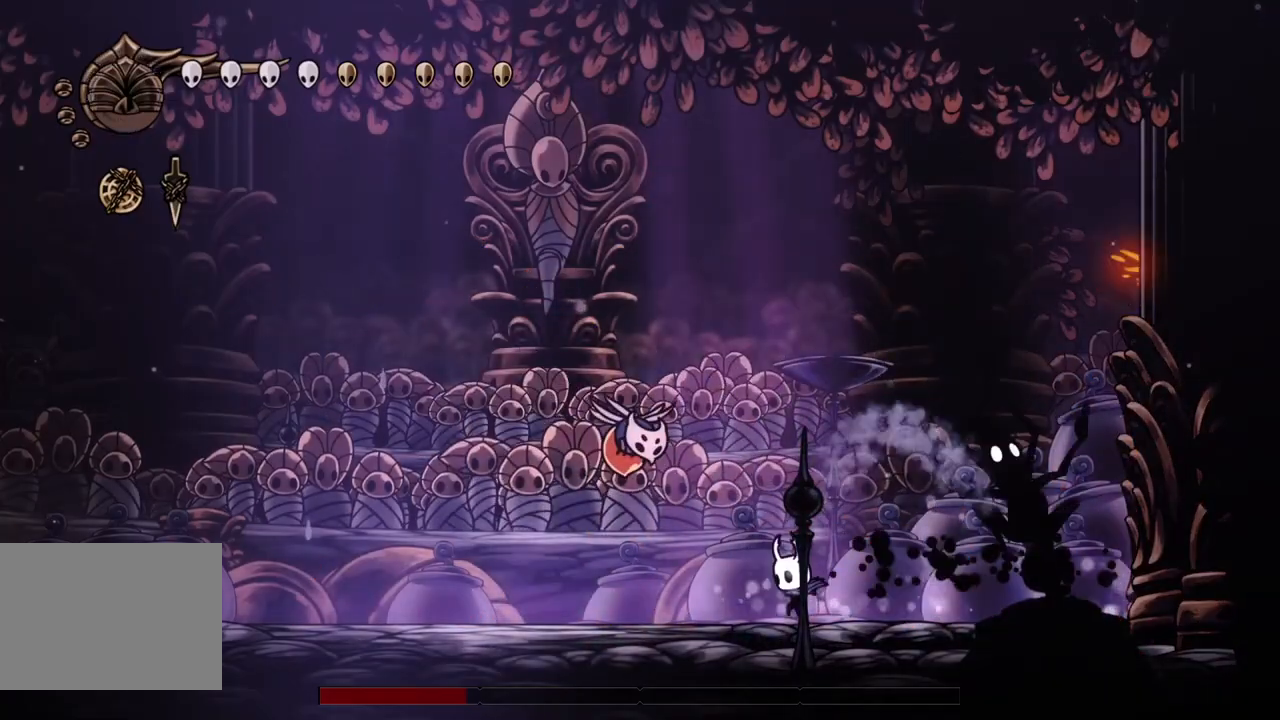
{"buttons": ["DPAD_DOWN"], "left_stick": "center", "events": [[33, "DPAD_LEFT", "up"], [67, "DPAD_LEFT", "down"], [200, "SQUARE", "down"], [300, "DPAD_LEFT", "up"], [433, "CROSS", "up"], [433, "SQUARE", "up"]]}
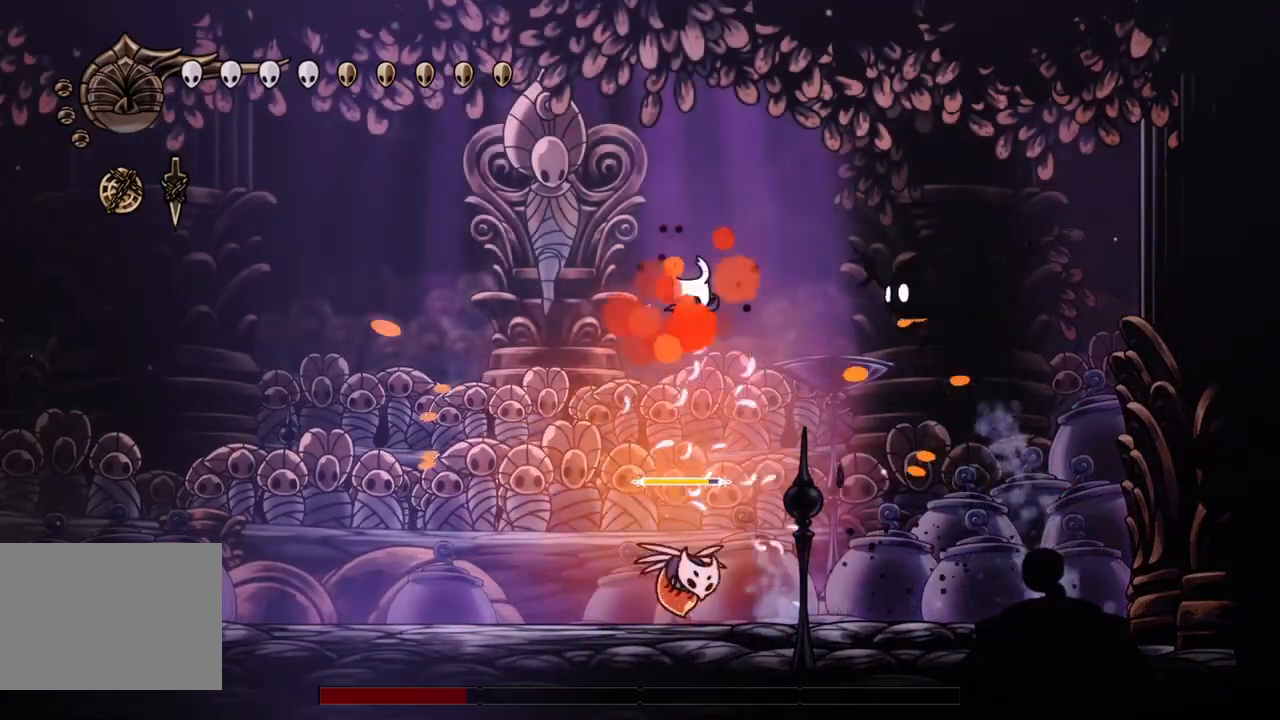
{"buttons": [], "left_stick": "center", "events": [[267, "DPAD_LEFT", "down"], [267, "SQUARE", "down"], [400, "SQUARE", "up"], [433, "DPAD_DOWN", "up"], [433, "DPAD_LEFT", "up"]]}
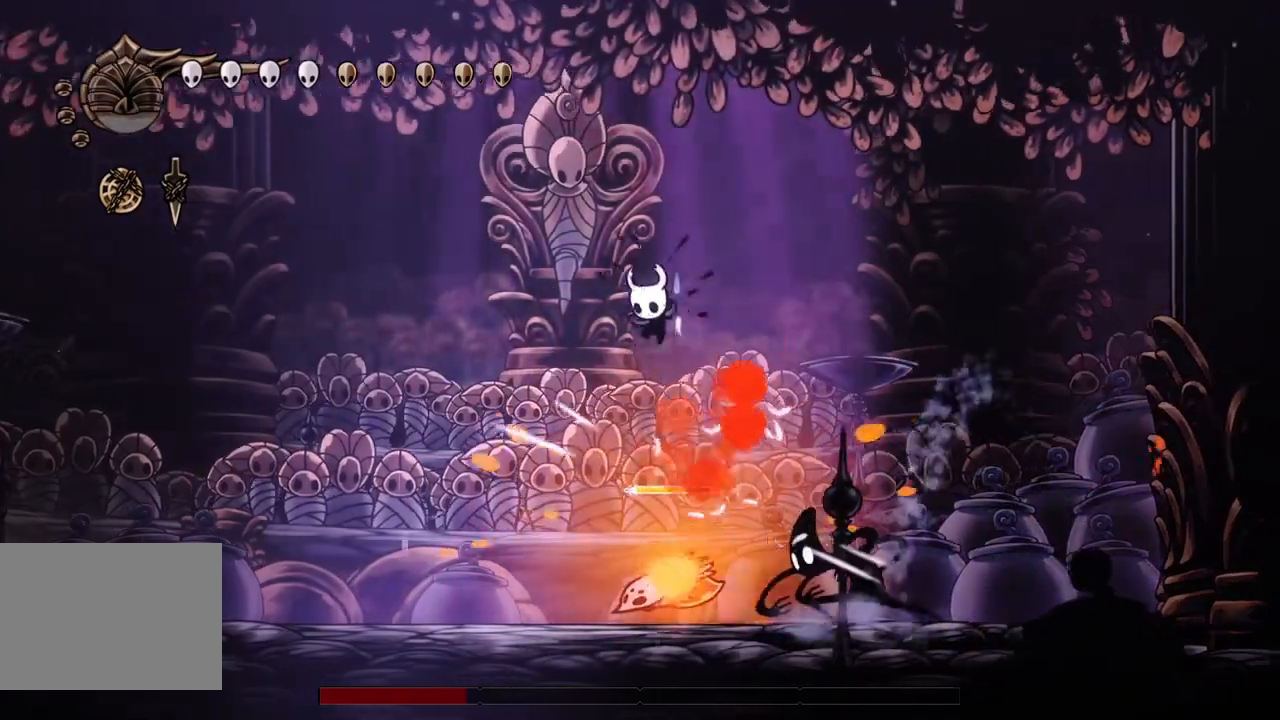
{"buttons": ["DPAD_DOWN"], "left_stick": "center", "events": [[67, "CROSS", "down"], [133, "DPAD_LEFT", "down"], [200, "DPAD_DOWN", "down"], [233, "CROSS", "up"], [333, "DPAD_LEFT", "up"]]}
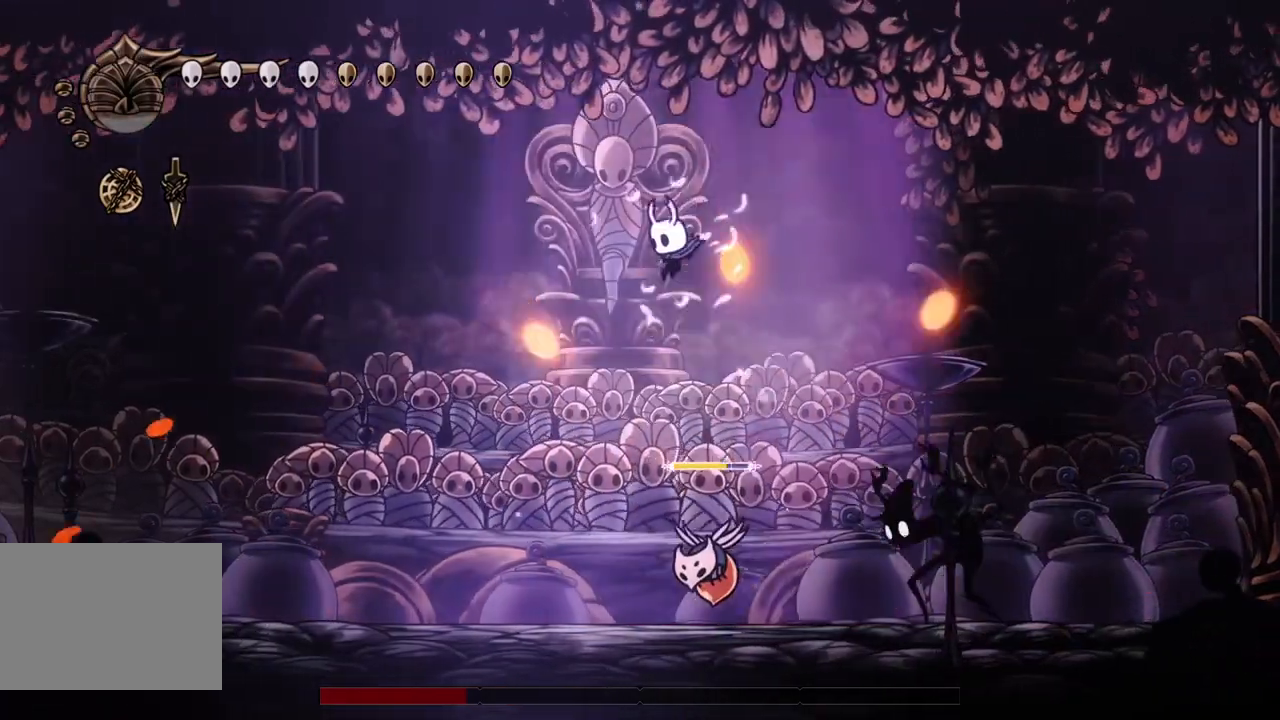
{"buttons": ["DPAD_DOWN", "DPAD_RIGHT"], "left_stick": "center", "events": [[100, "DPAD_LEFT", "down"], [100, "SQUARE", "down"], [200, "SQUARE", "up"], [300, "CIRCLE", "down"], [433, "DPAD_LEFT", "up"], [433, "DPAD_RIGHT", "down"], [467, "CIRCLE", "up"]]}